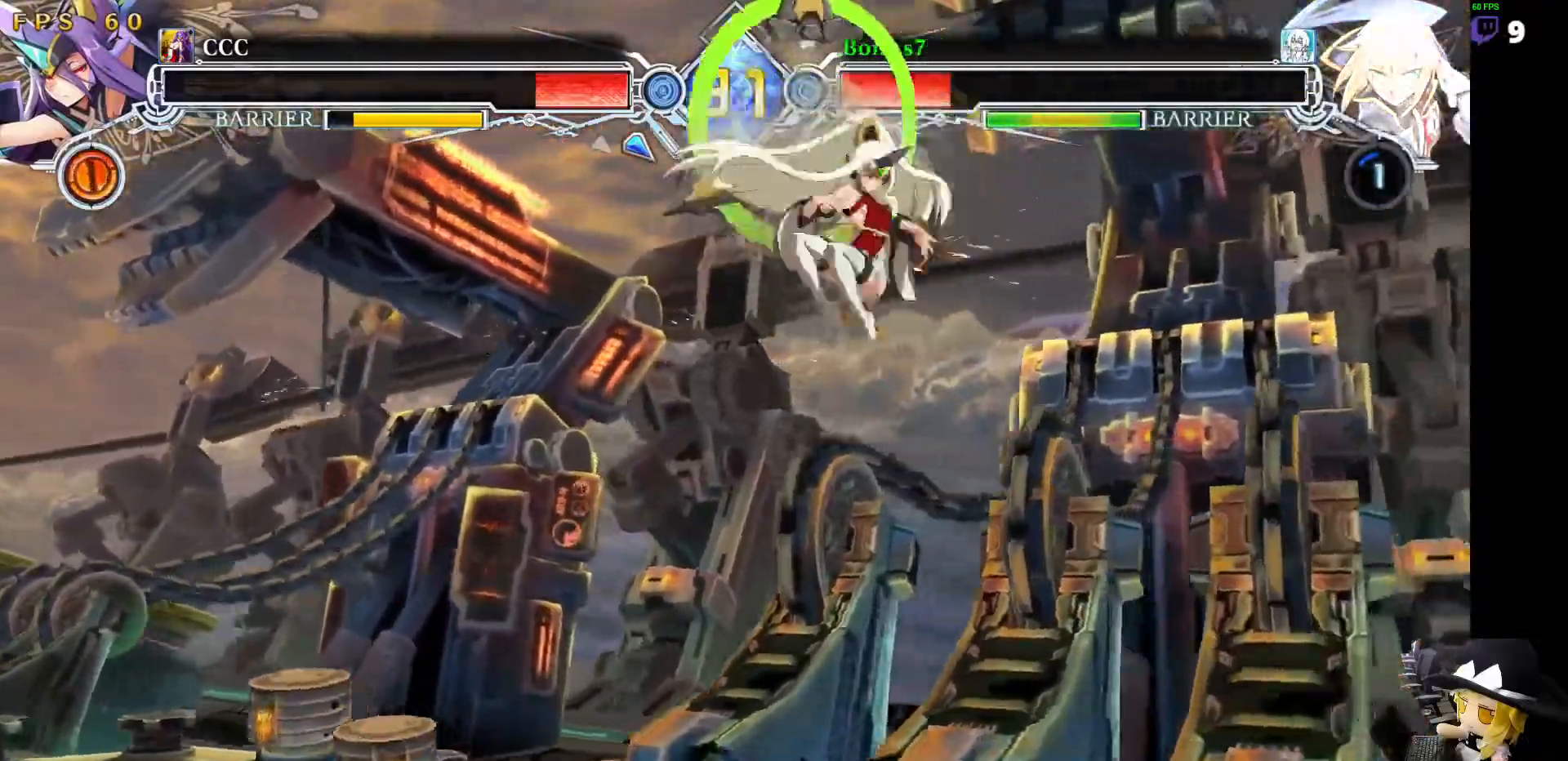
Gameplay with a controller (arcade stick); each line is a JSON object with the inputs held at the frame after it (dt_ms = milliseconds from this image to that frame). "events" lists button and stick changes between this image and that frame as [ms after this image, input, new state], when the widget could be followed in between. Not read: DPAD_DOWN L3 R3 other_buttons.
{"dt_ms": 506, "buttons": [], "events": [[219, "SQUARE", "down"], [236, "DPAD_RIGHT", "up"], [303, "SQUARE", "up"]]}
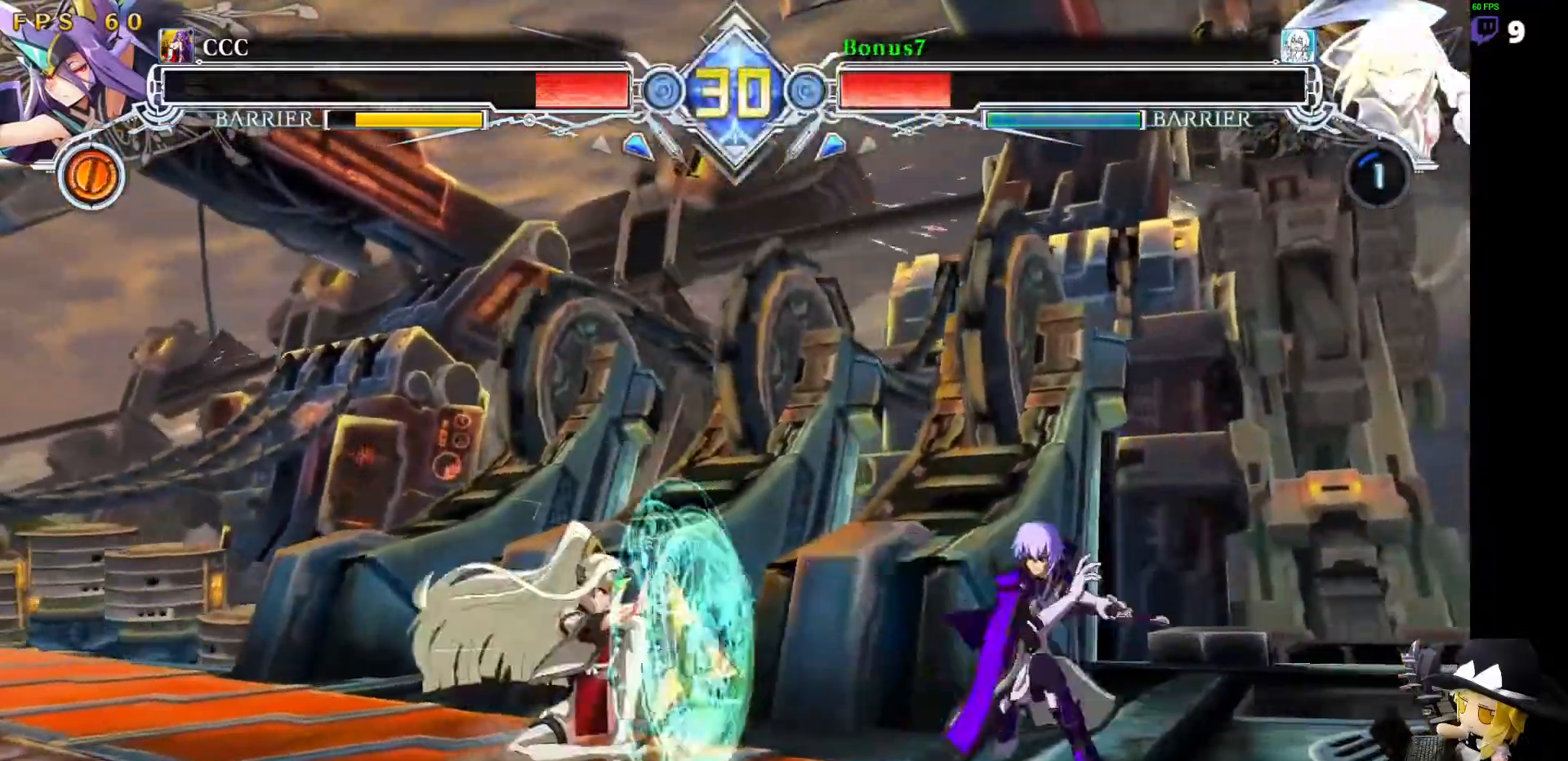
{"dt_ms": 505, "buttons": ["DPAD_LEFT"], "events": [[17, "R1", "down"], [151, "R1", "up"], [202, "DPAD_LEFT", "down"], [371, "DPAD_LEFT", "up"], [505, "DPAD_LEFT", "down"]]}
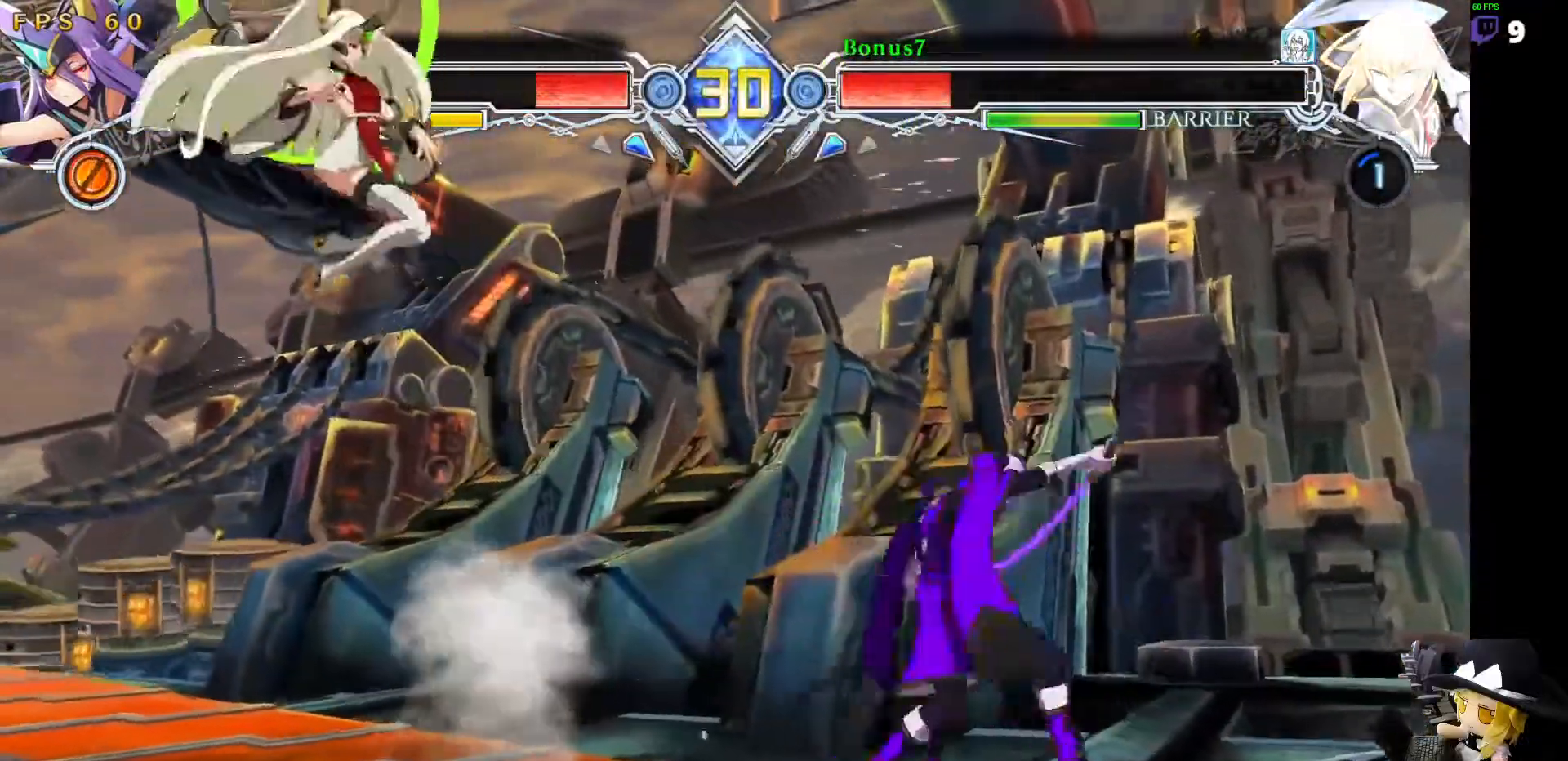
{"dt_ms": 489, "buttons": [], "events": [[51, "DPAD_LEFT", "up"], [102, "DPAD_LEFT", "down"], [456, "DPAD_LEFT", "up"]]}
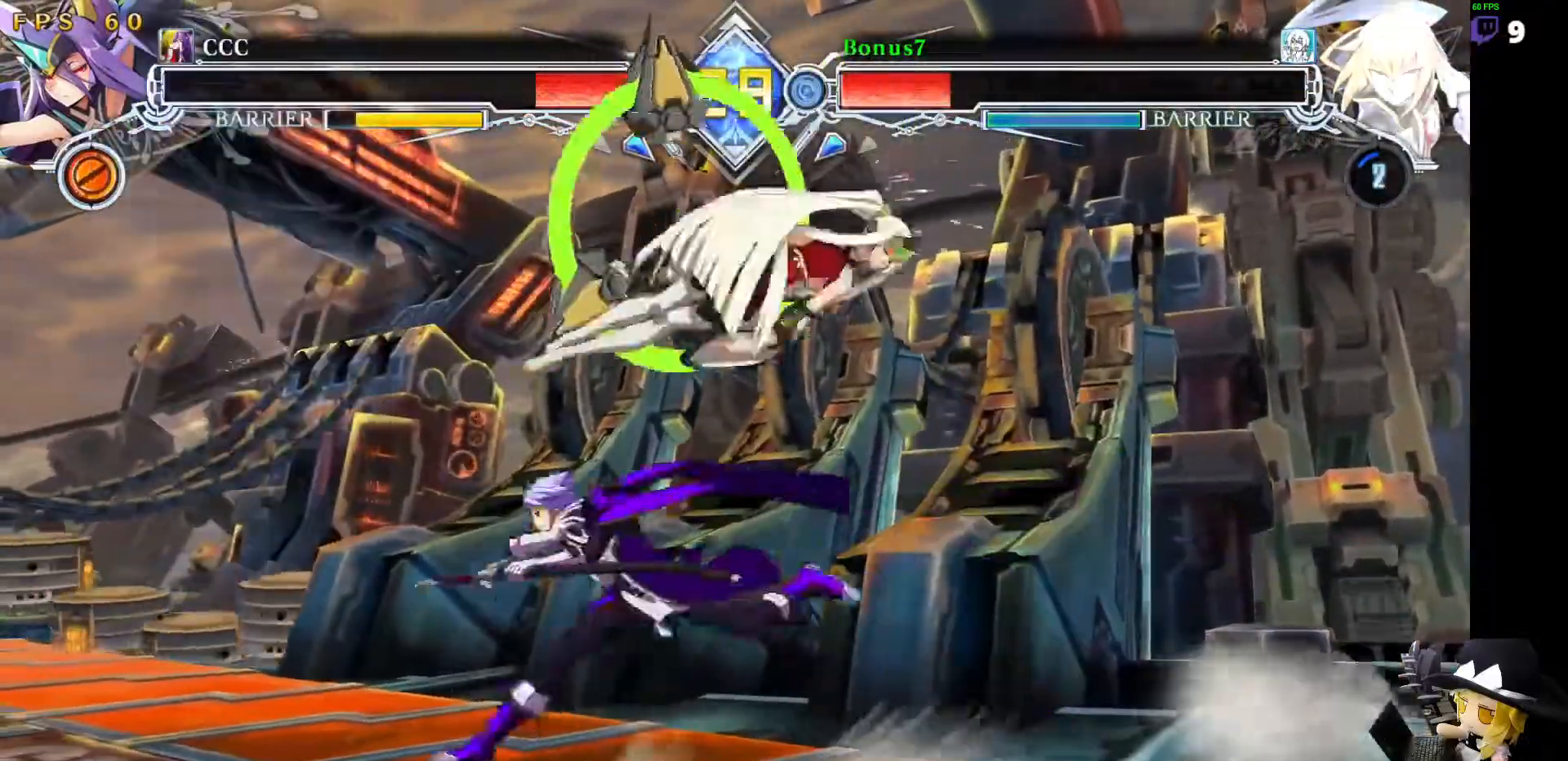
{"dt_ms": 506, "buttons": [], "events": [[17, "TRIANGLE", "down"], [34, "DPAD_LEFT", "down"], [101, "TRIANGLE", "up"], [135, "DPAD_LEFT", "up"], [152, "DPAD_RIGHT", "down"], [354, "DPAD_RIGHT", "up"]]}
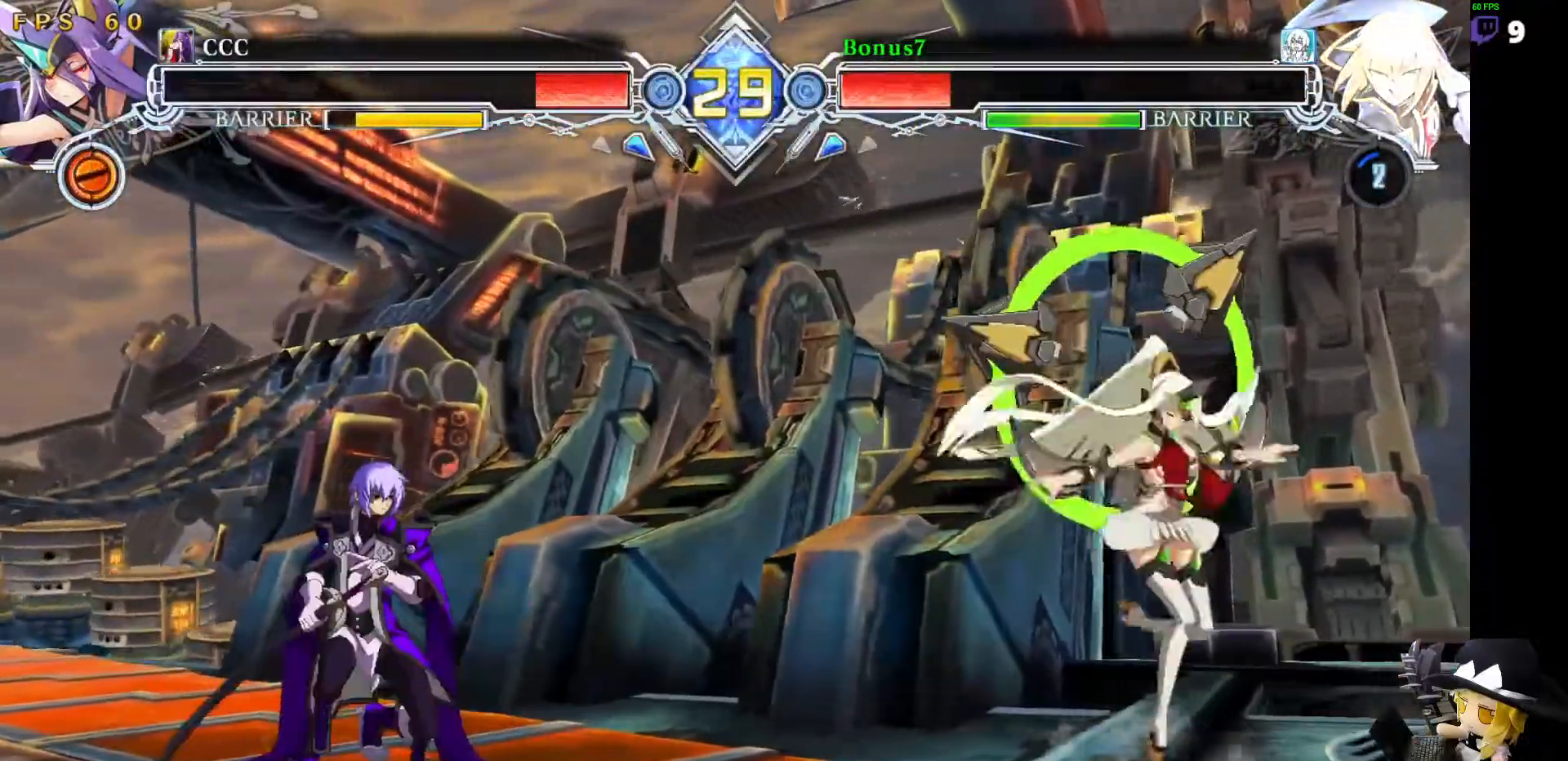
{"dt_ms": 506, "buttons": ["DPAD_LEFT"], "events": [[17, "DPAD_LEFT", "down"]]}
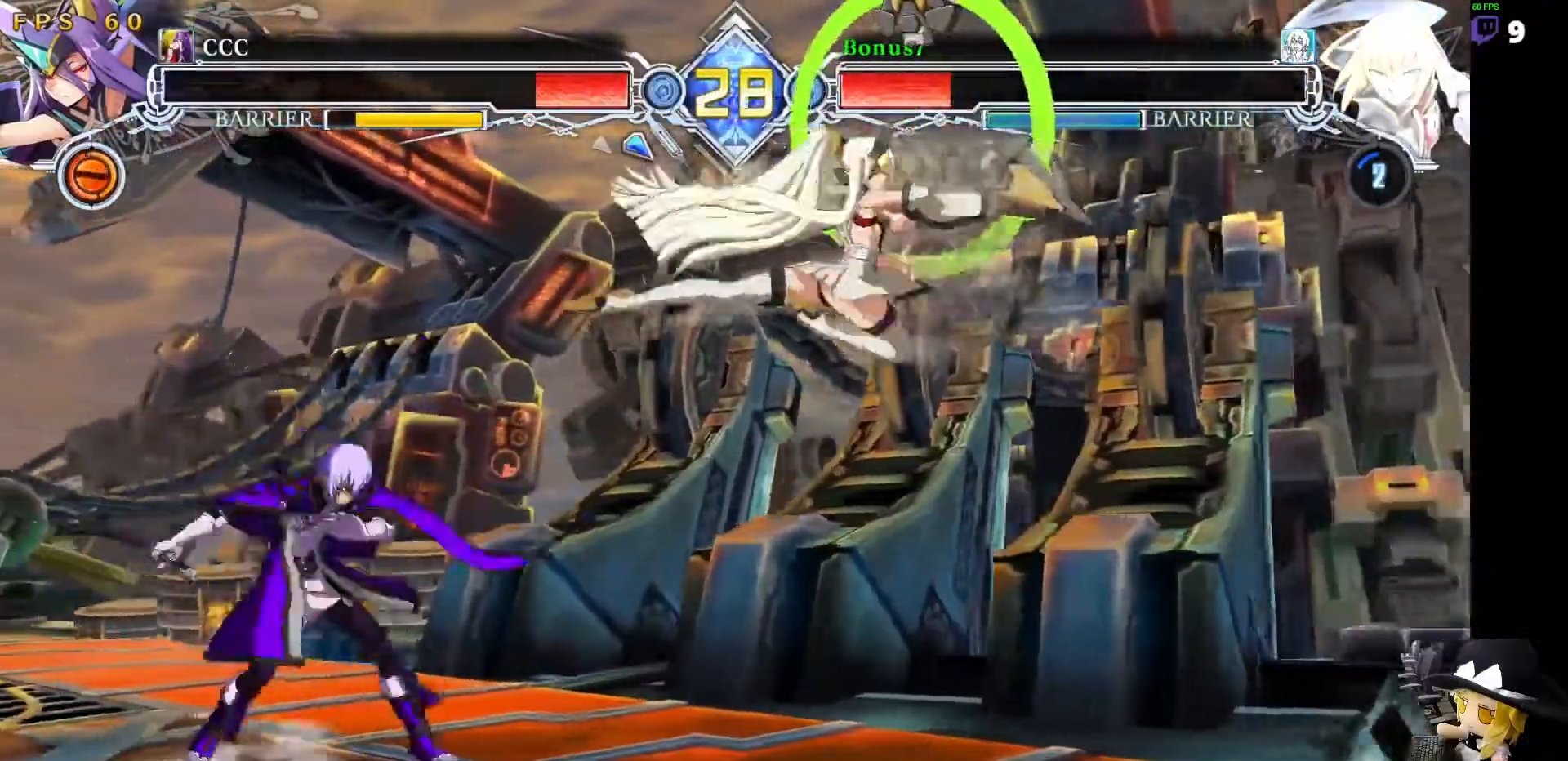
{"dt_ms": 488, "buttons": ["DPAD_LEFT"], "events": []}
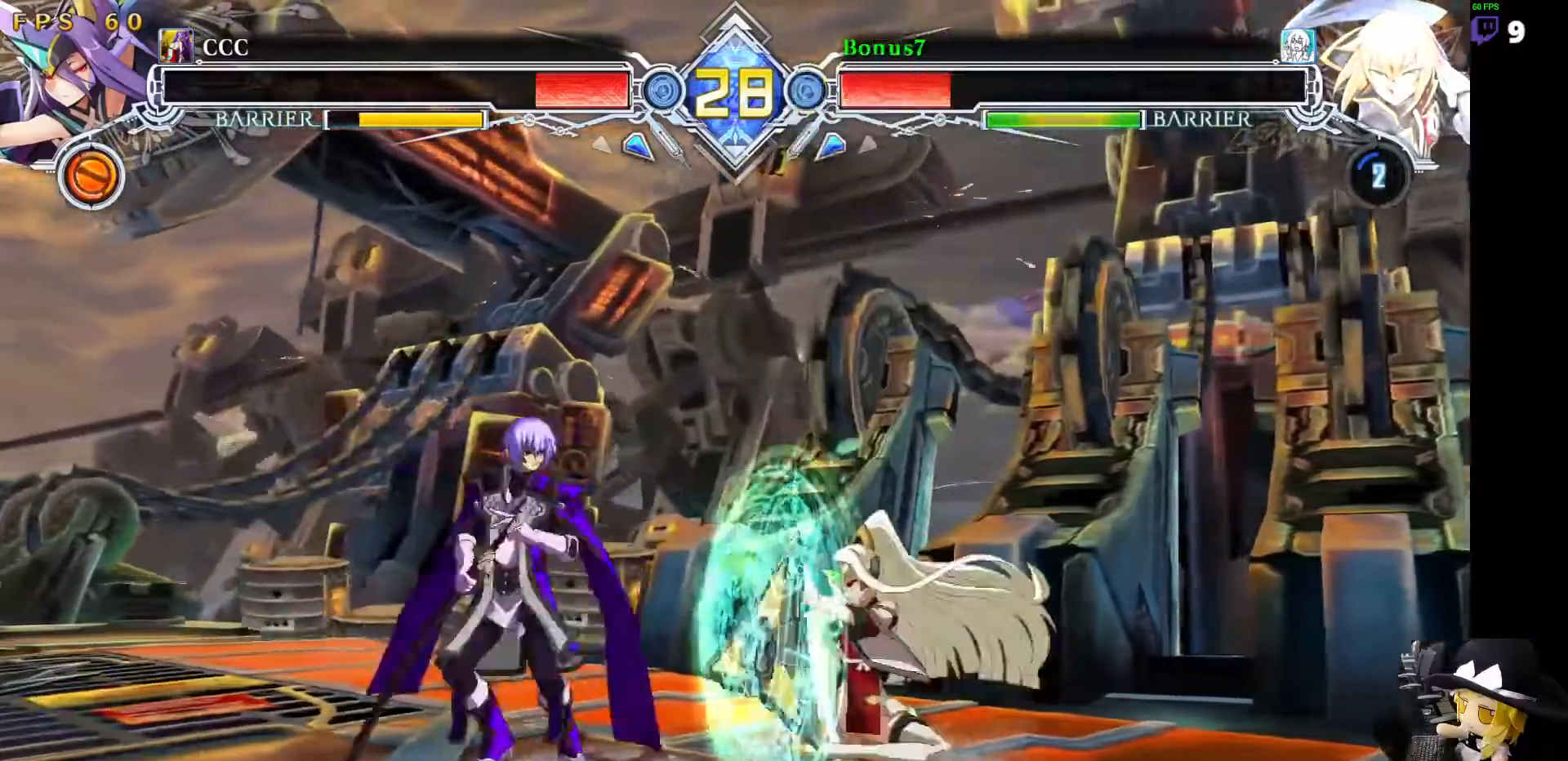
{"dt_ms": 506, "buttons": []}
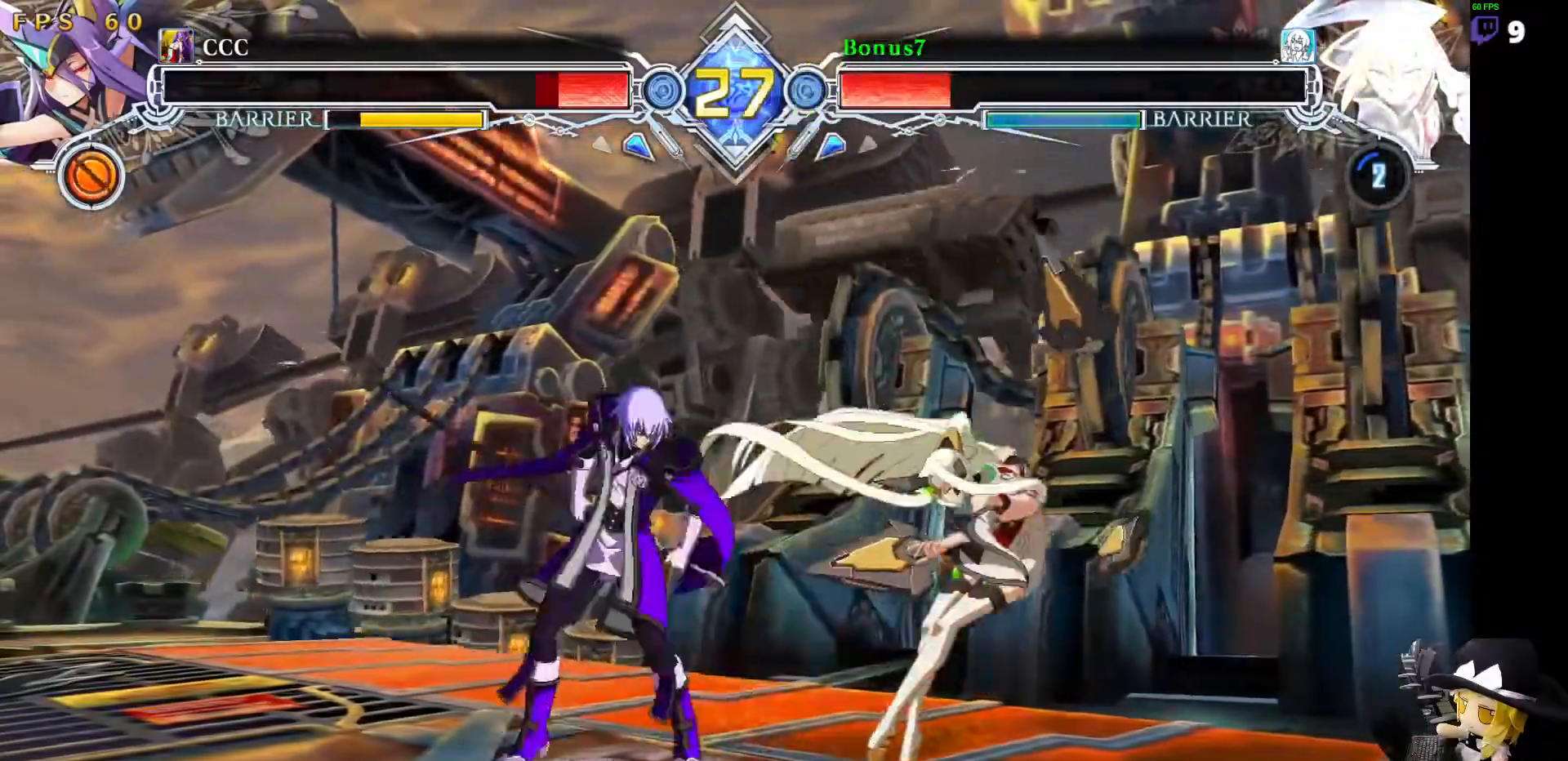
{"dt_ms": 506, "buttons": ["TRIANGLE", "DPAD_LEFT"]}
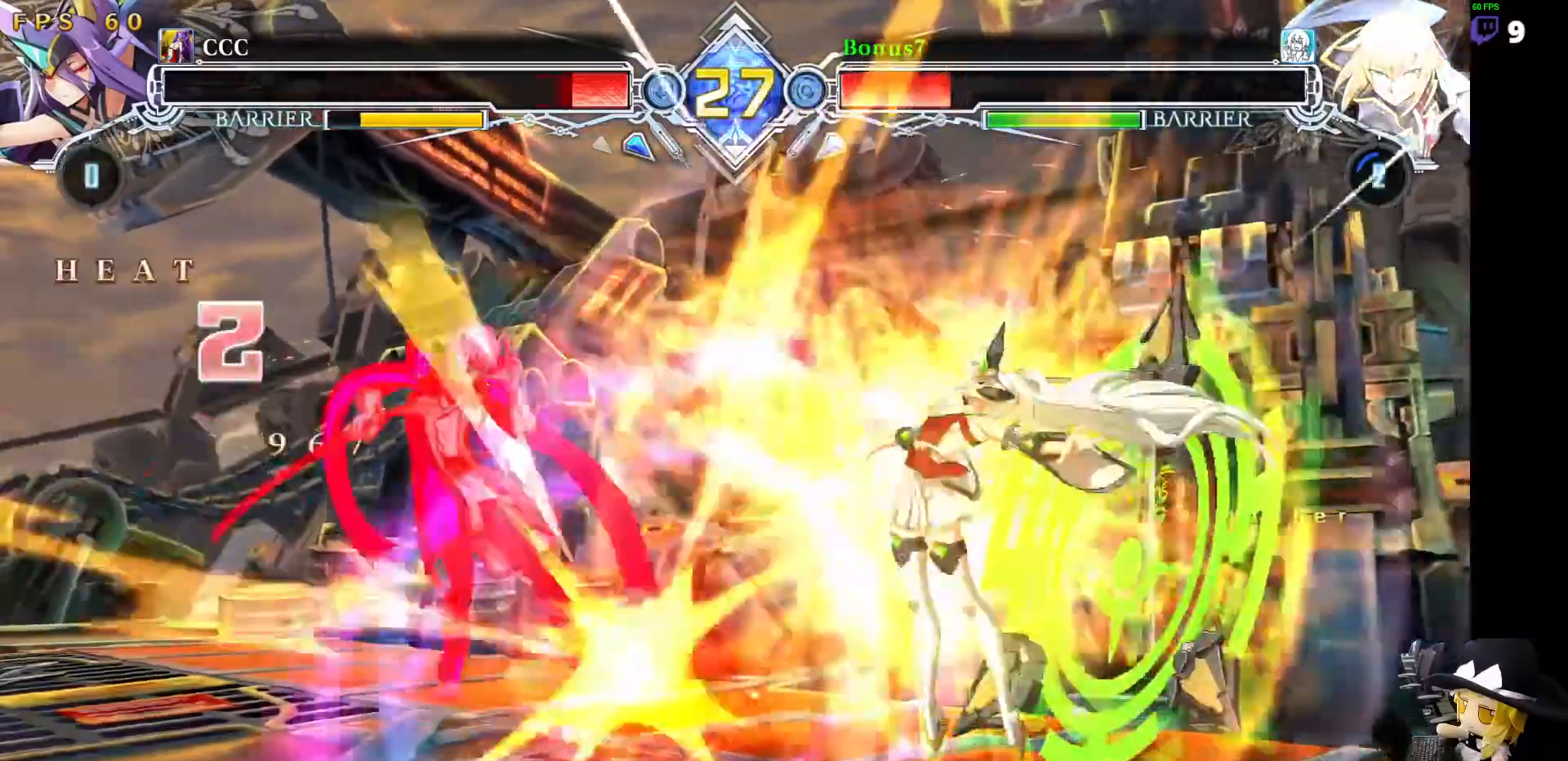
{"dt_ms": 994, "buttons": []}